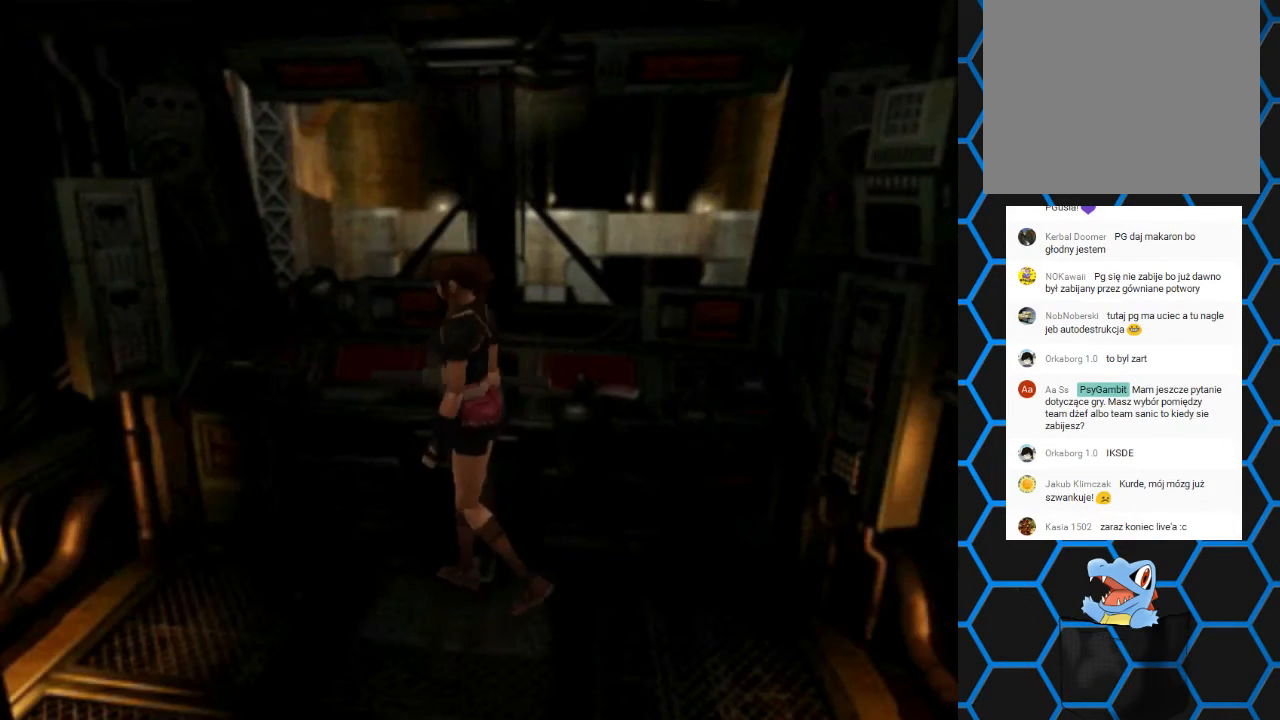
Gameplay with a controller (PlayStation layout); each line is a JSON object with the inputs held at the frame after it. "events" lists button and stick changes between this image and that frame as [ms after this image, input, new state], when the widget could be followed in between. Not read: L1 L3 R1 R3.
{"buttons": ["SQUARE", "DPAD_UP", "DPAD_LEFT"], "left_stick": "center", "right_stick": "center", "events": [[433, "DPAD_UP", "down"], [433, "SQUARE", "down"]]}
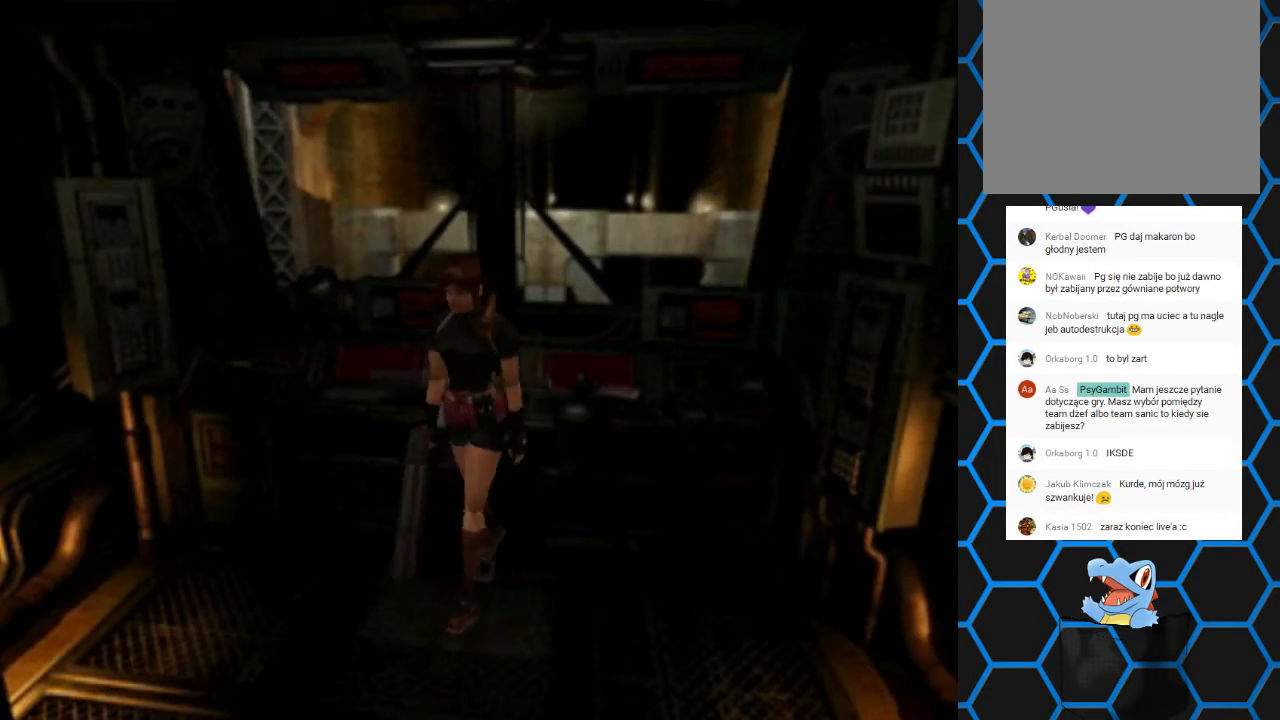
{"buttons": ["SQUARE", "DPAD_UP"], "left_stick": "center", "right_stick": "center", "events": [[133, "DPAD_LEFT", "up"]]}
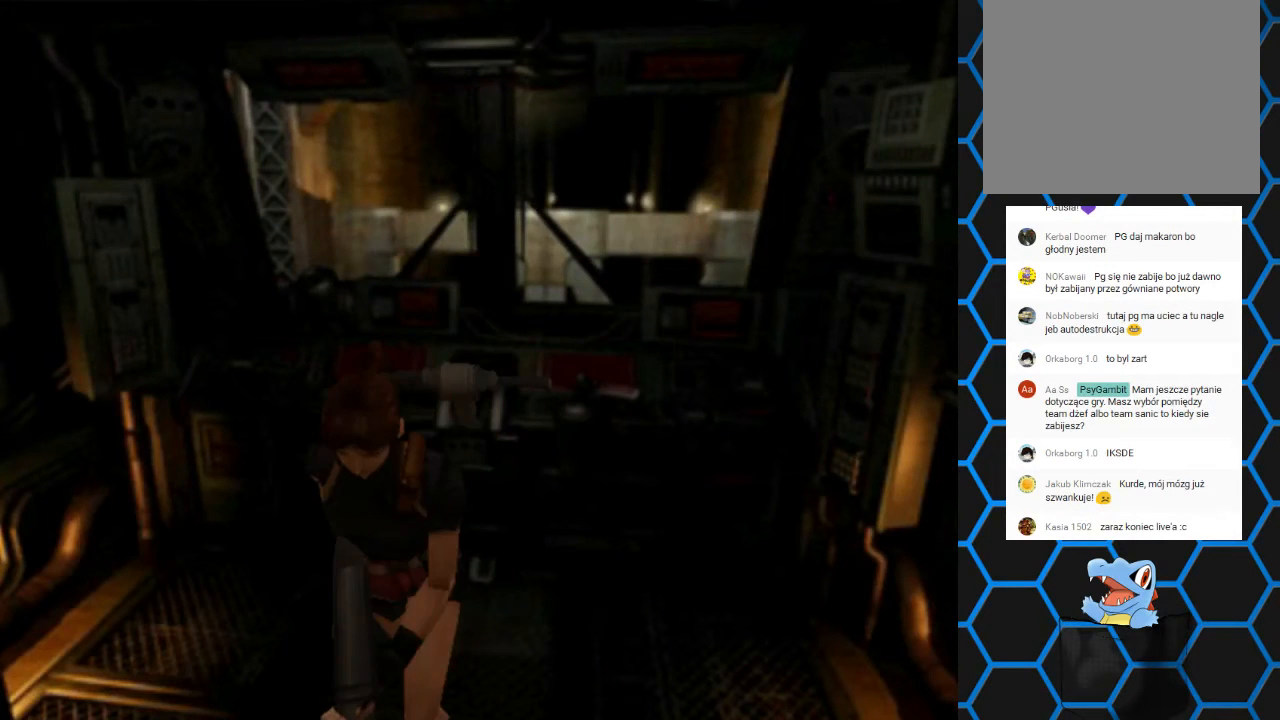
{"buttons": ["CIRCLE"], "left_stick": "center", "right_stick": "center", "events": [[33, "SQUARE", "up"], [100, "DPAD_UP", "up"], [433, "CIRCLE", "down"]]}
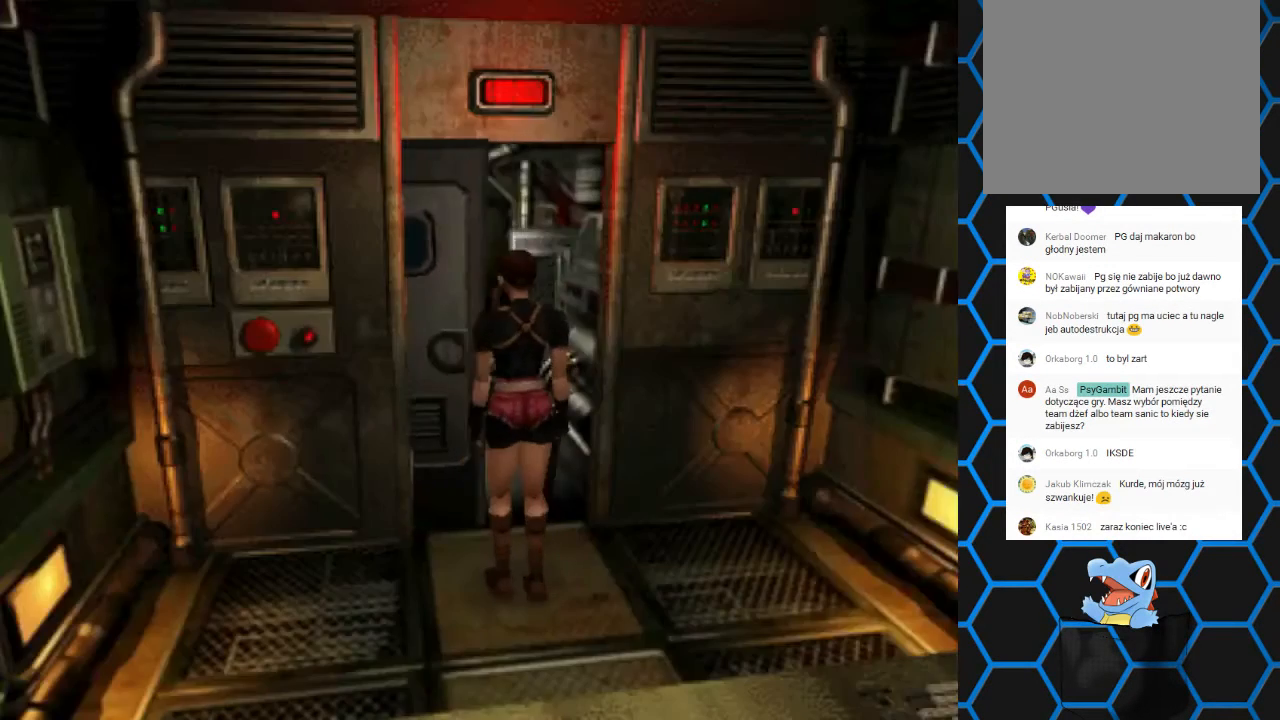
{"buttons": [], "left_stick": "center", "right_stick": "center", "events": [[67, "CIRCLE", "up"]]}
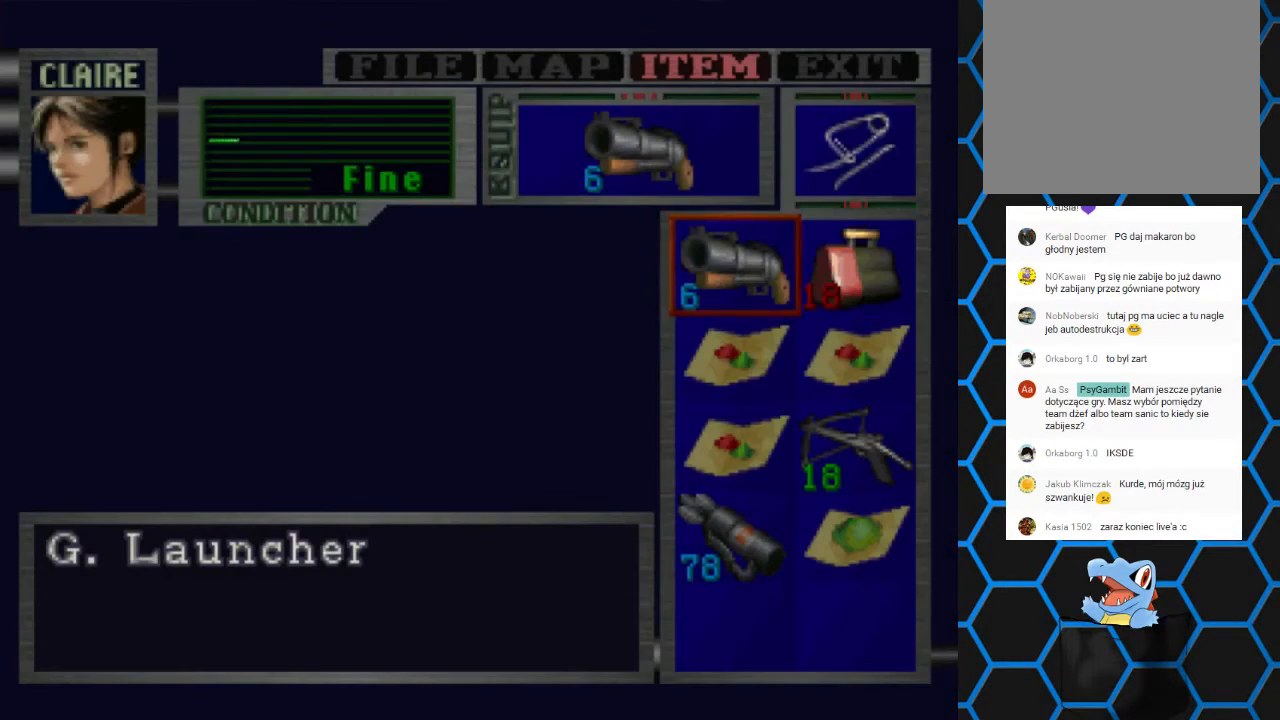
{"buttons": [], "left_stick": "center", "right_stick": "center", "events": []}
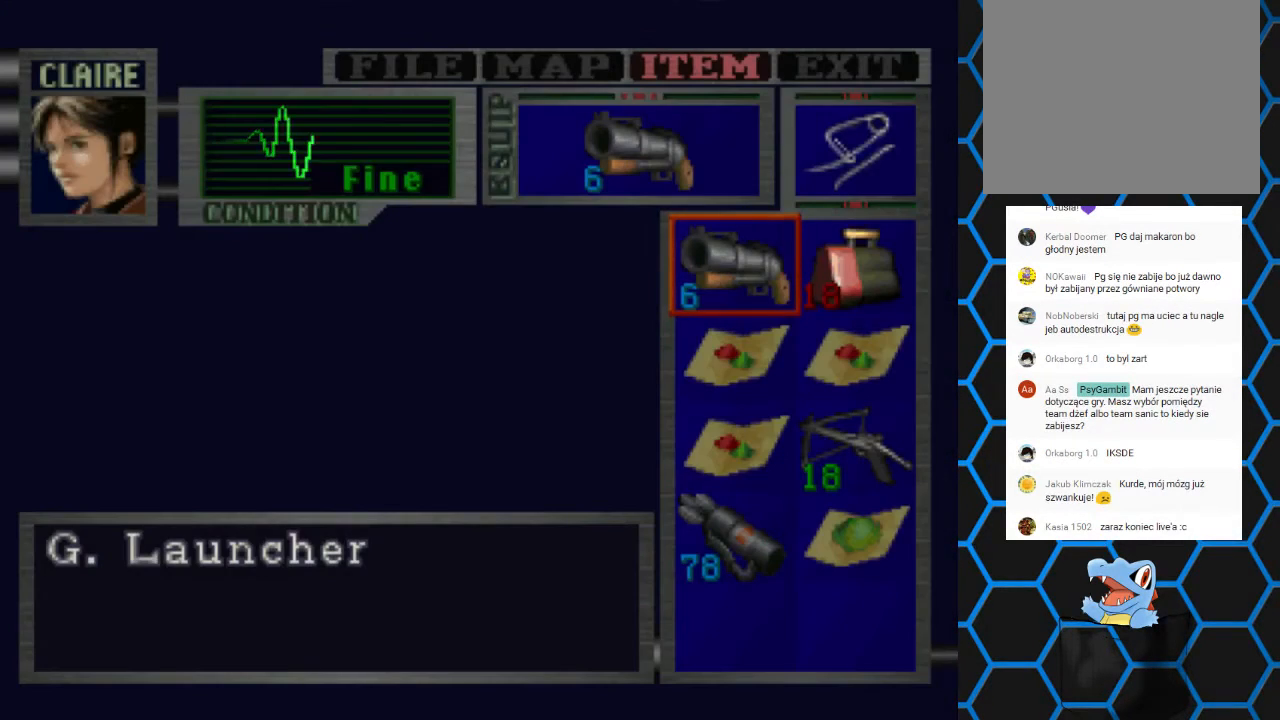
{"buttons": [], "left_stick": "center", "right_stick": "center", "events": []}
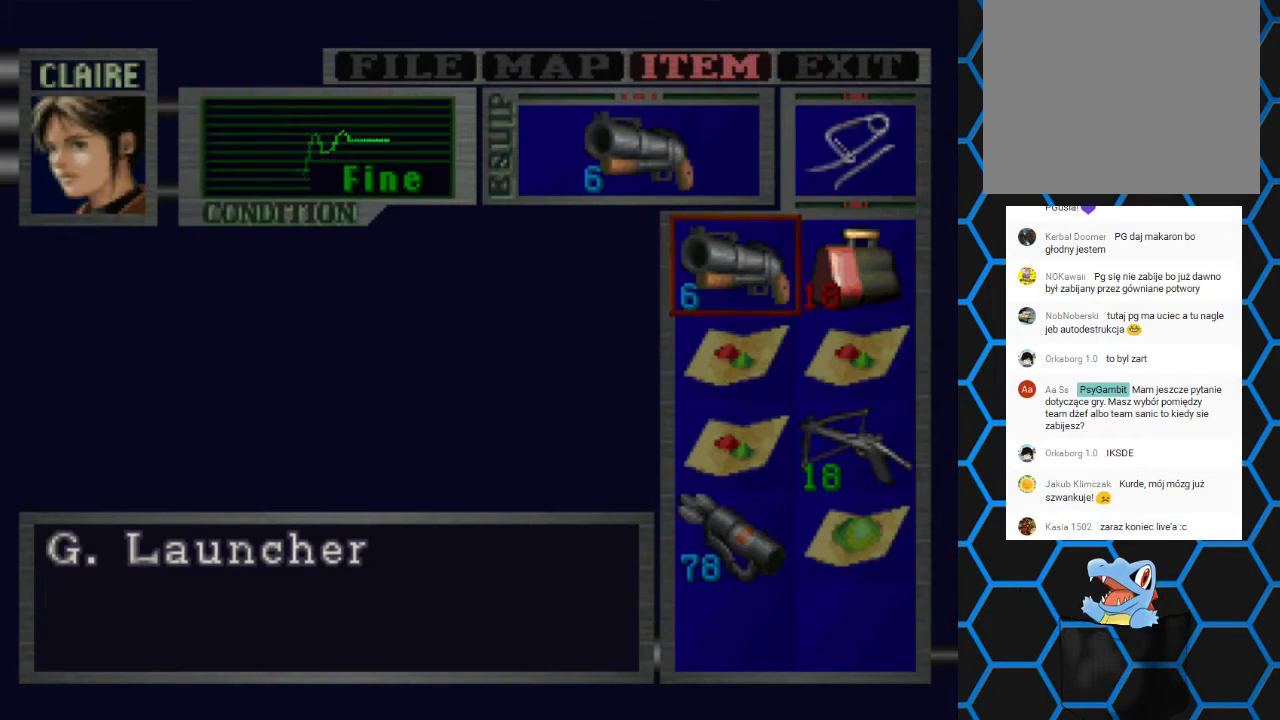
{"buttons": [], "left_stick": "center", "right_stick": "center", "events": []}
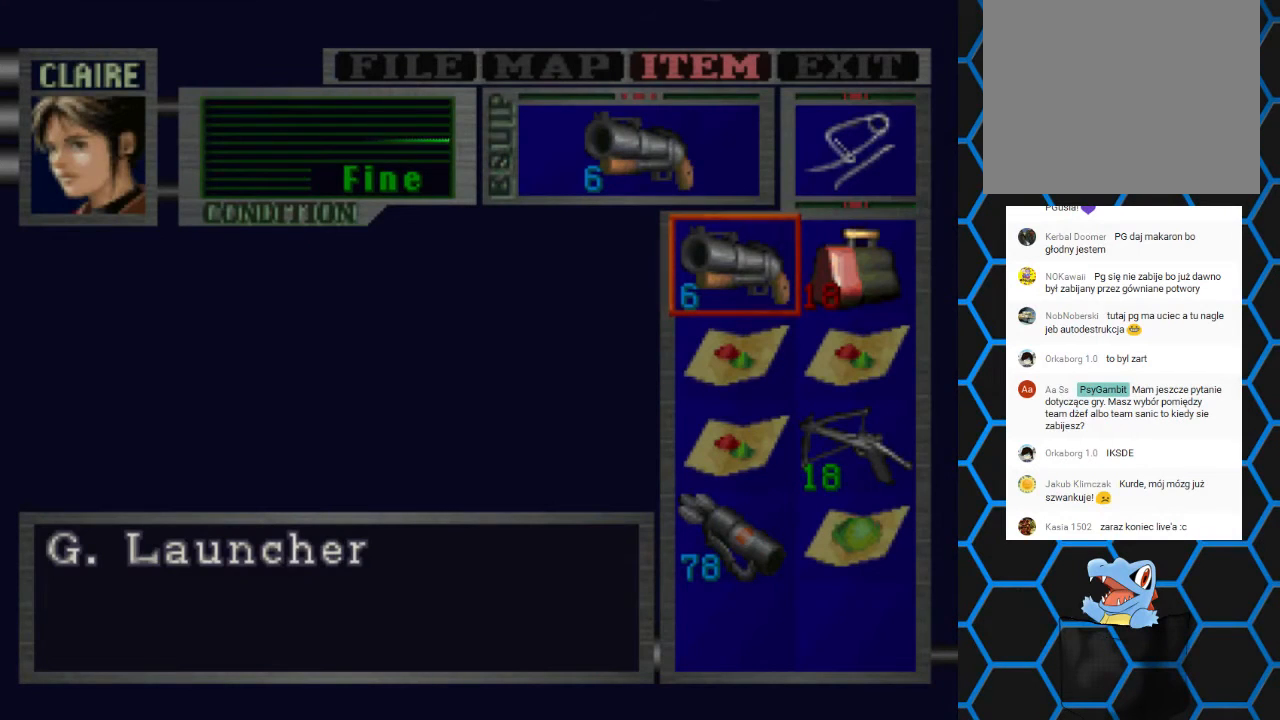
{"buttons": [], "left_stick": "center", "right_stick": "center", "events": [[433, "TRIANGLE", "down"], [500, "TRIANGLE", "up"]]}
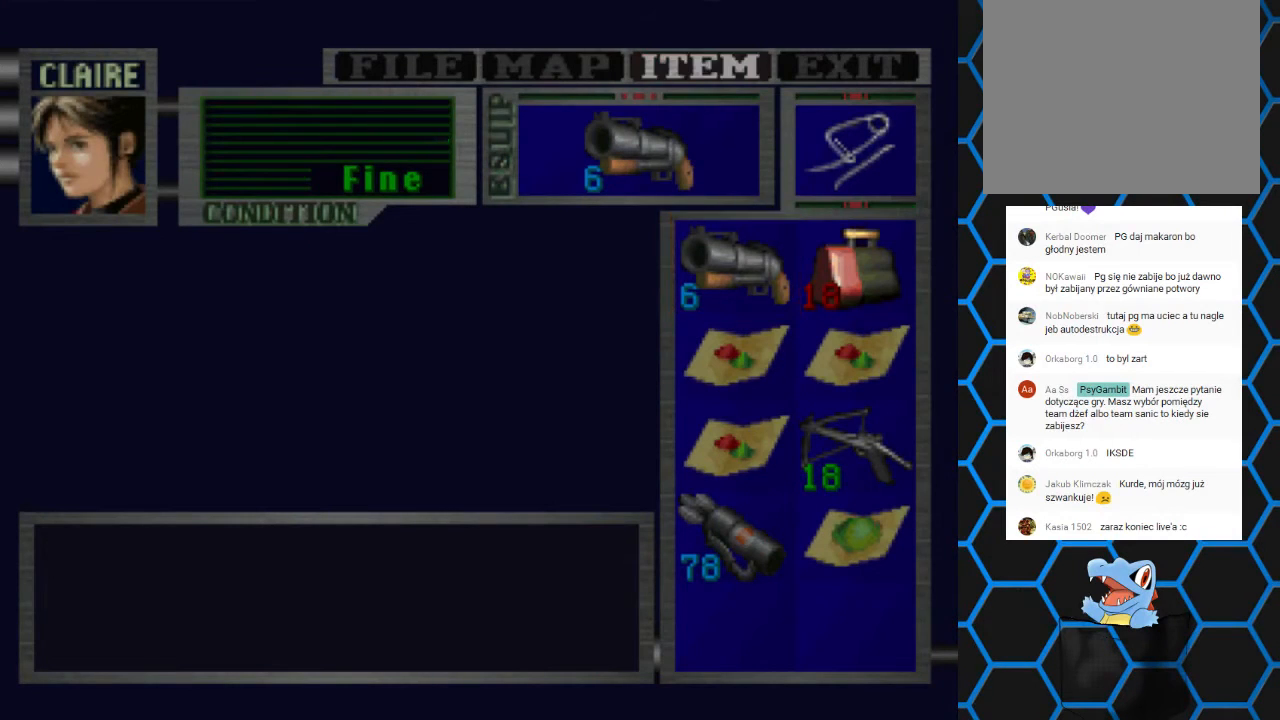
{"buttons": ["SQUARE", "DPAD_UP"], "left_stick": "center", "right_stick": "center", "events": [[67, "TRIANGLE", "down"], [167, "TRIANGLE", "up"], [300, "SQUARE", "down"], [367, "DPAD_UP", "down"]]}
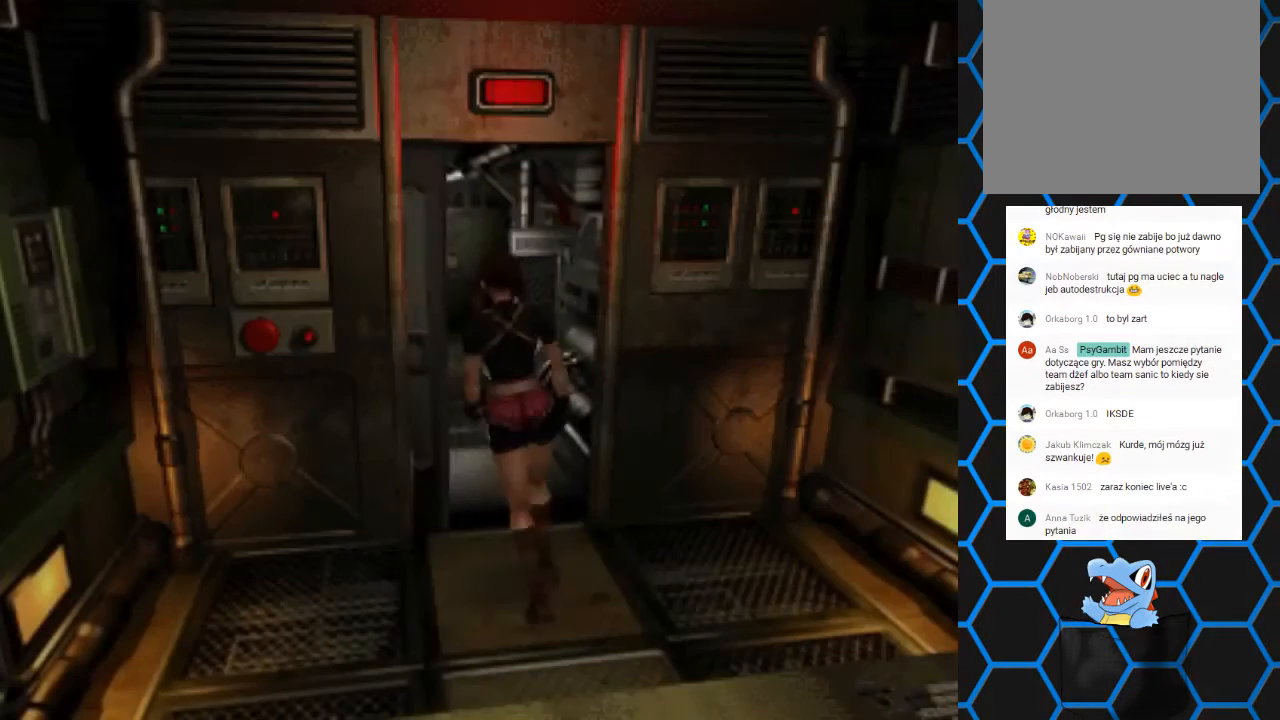
{"buttons": ["SQUARE", "DPAD_UP"], "left_stick": "center", "right_stick": "center", "events": []}
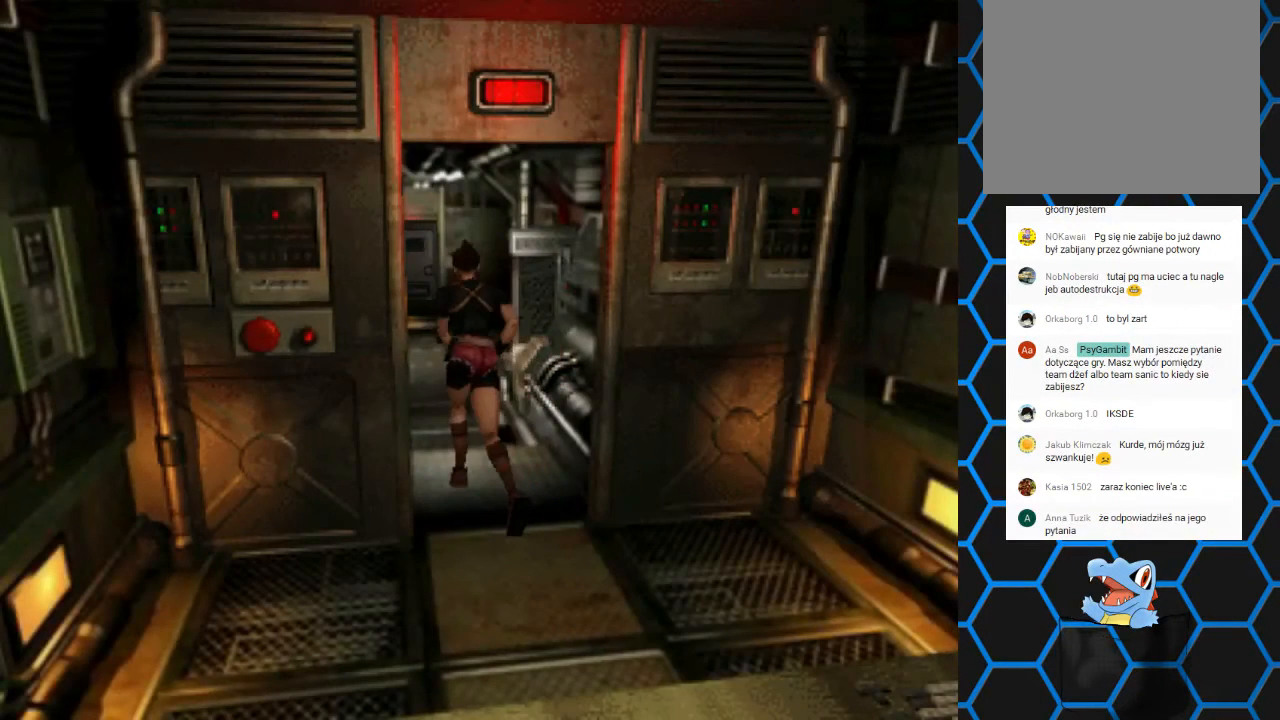
{"buttons": ["SQUARE", "DPAD_UP"], "left_stick": "center", "right_stick": "center", "events": []}
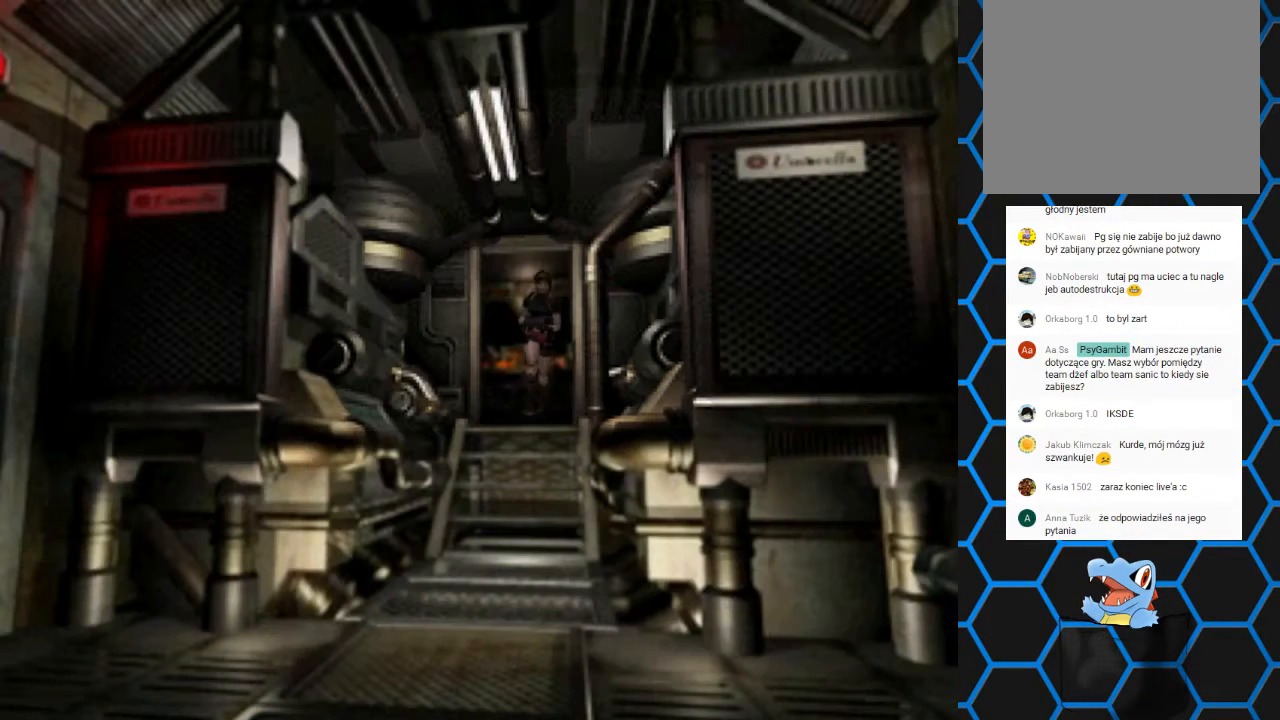
{"buttons": ["SQUARE", "DPAD_UP"], "left_stick": "center", "right_stick": "center", "events": []}
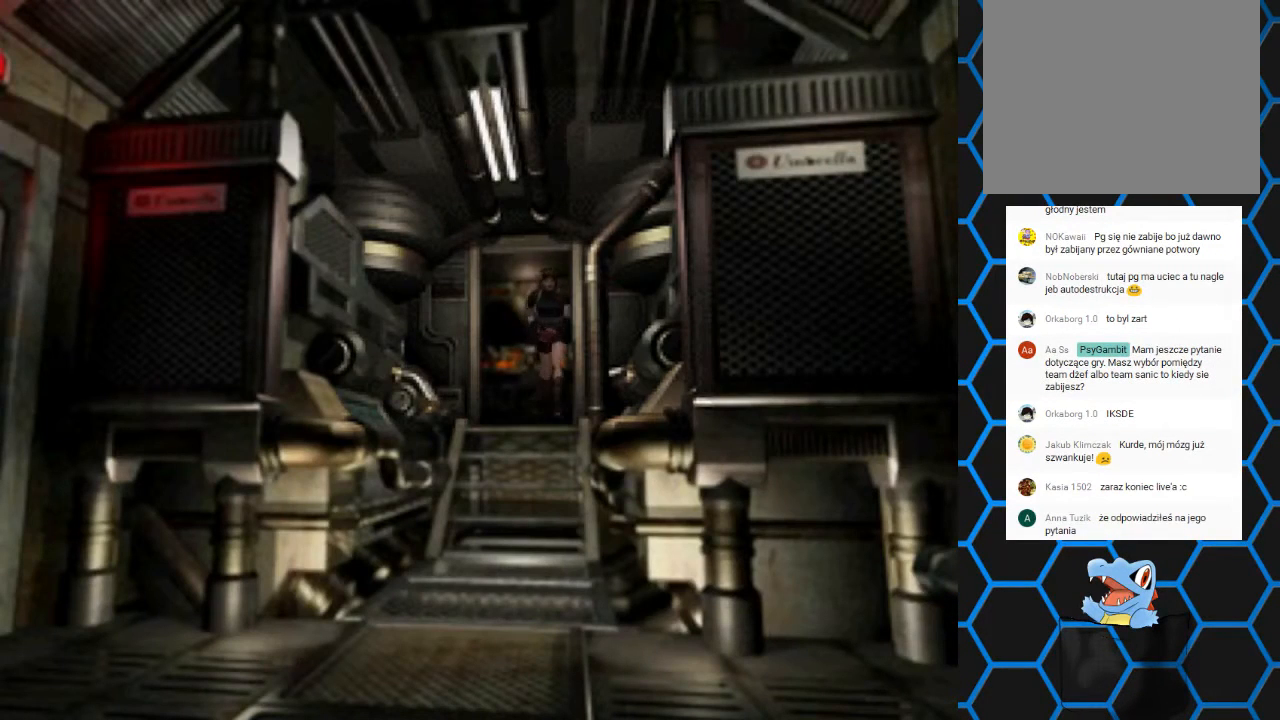
{"buttons": ["SQUARE", "DPAD_UP"], "left_stick": "center", "right_stick": "center", "events": [[67, "DPAD_RIGHT", "down"], [100, "DPAD_RIGHT", "up"], [233, "CROSS", "down"], [400, "CROSS", "up"]]}
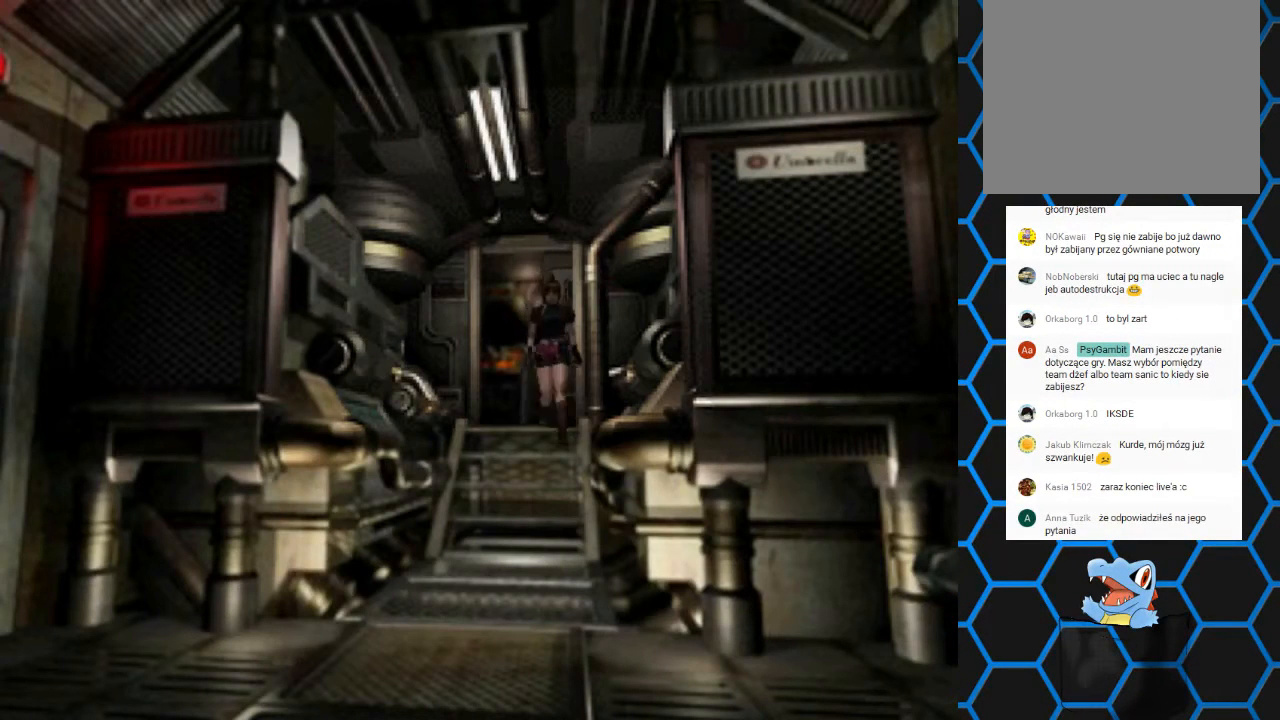
{"buttons": [], "left_stick": "center", "right_stick": "center", "events": [[33, "SQUARE", "up"], [133, "DPAD_UP", "up"]]}
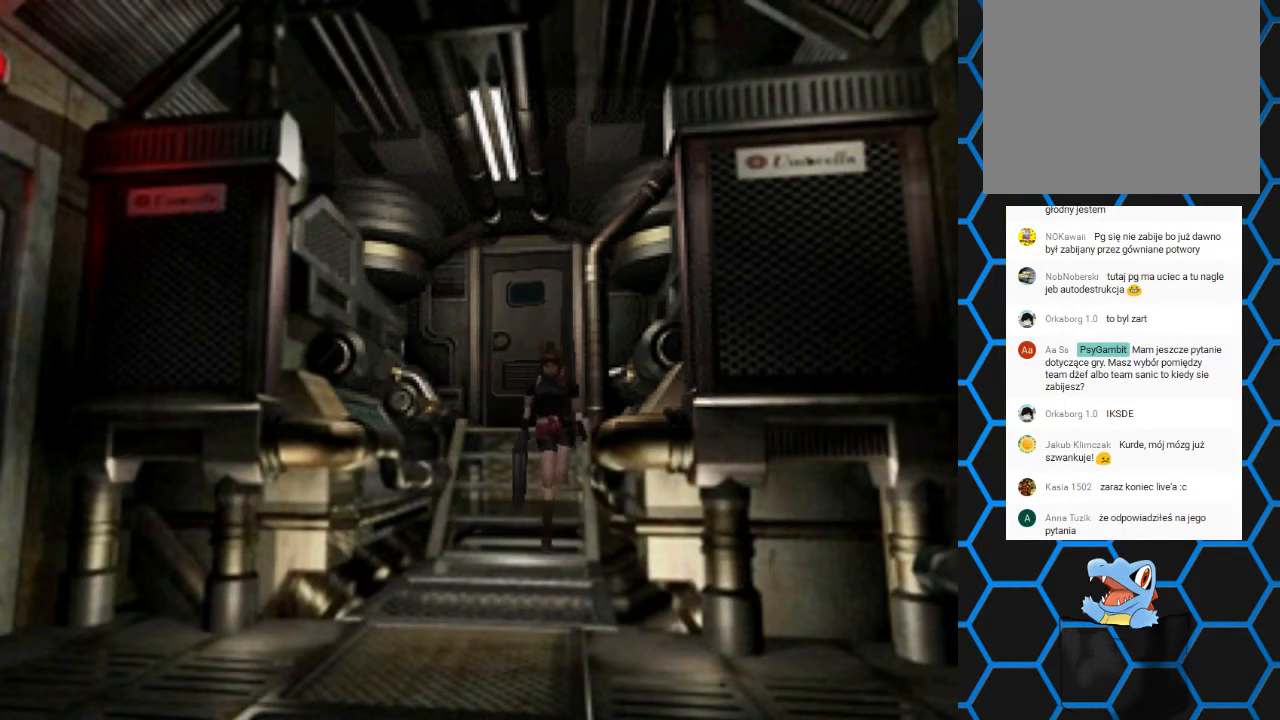
{"buttons": ["SQUARE", "DPAD_UP"], "left_stick": "center", "right_stick": "center", "events": [[67, "SQUARE", "down"], [100, "DPAD_UP", "down"]]}
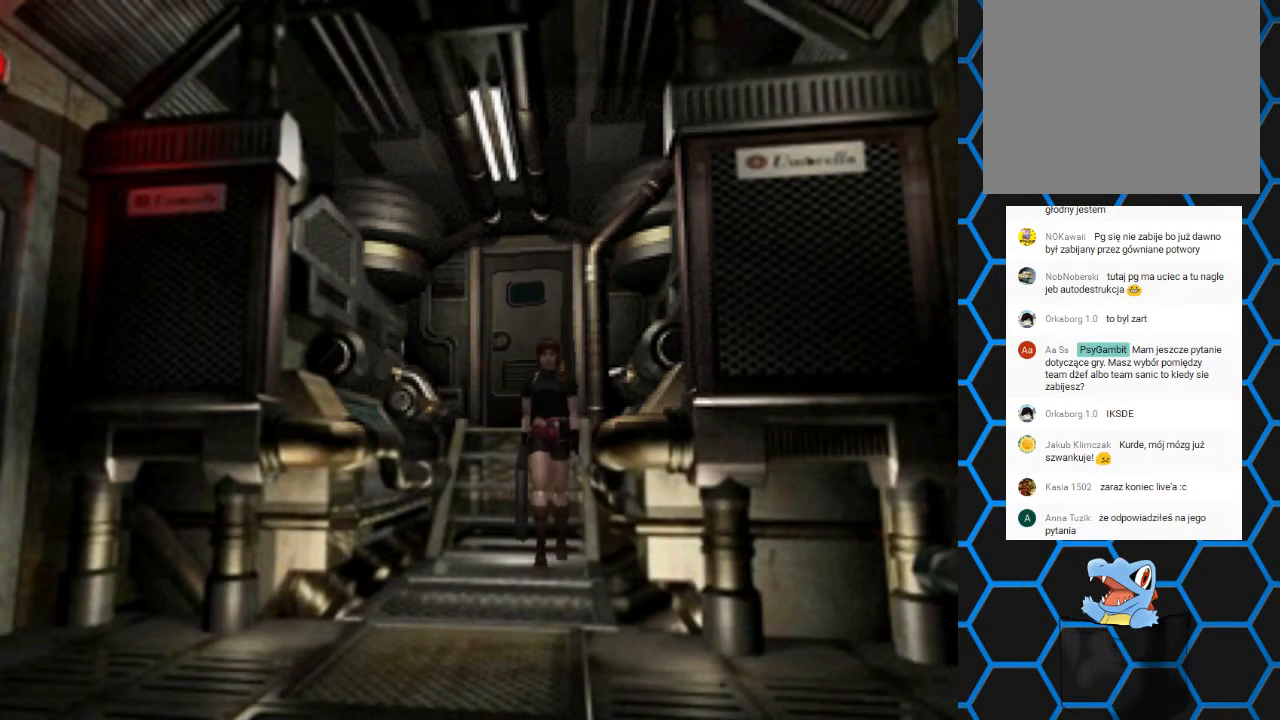
{"buttons": ["SQUARE", "DPAD_UP", "DPAD_RIGHT"], "left_stick": "center", "right_stick": "center", "events": [[467, "DPAD_RIGHT", "down"]]}
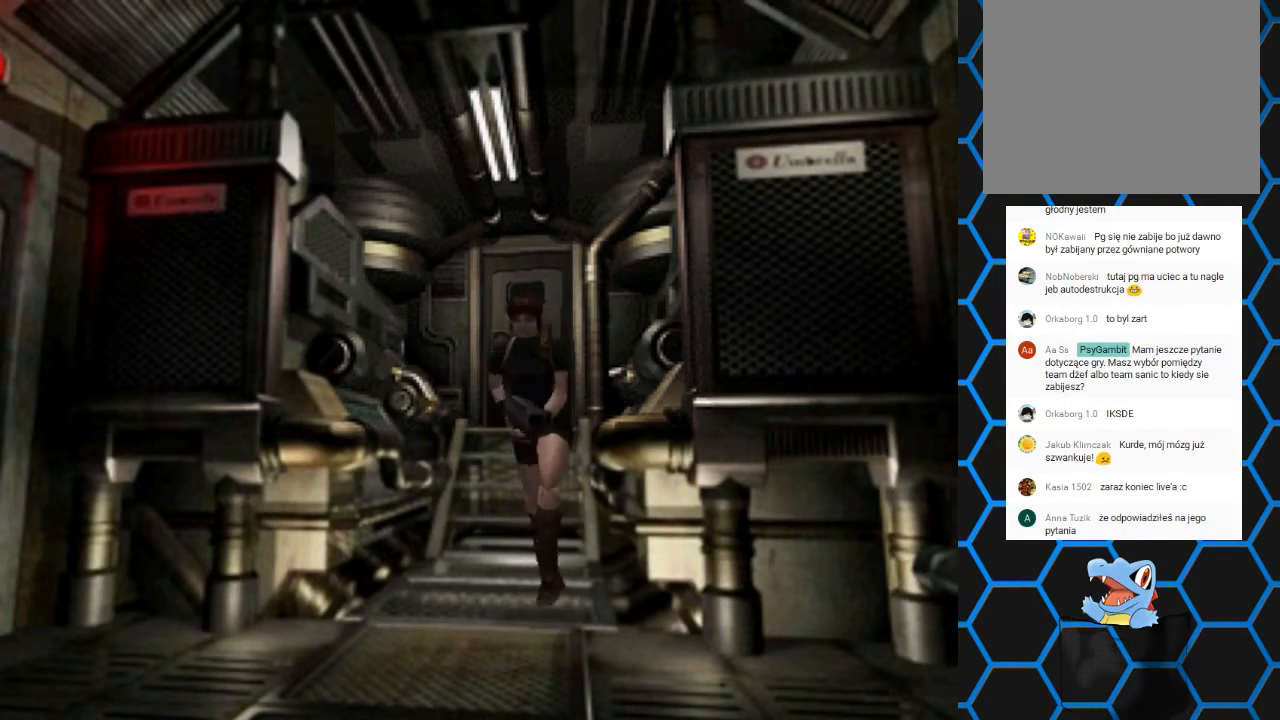
{"buttons": ["SQUARE", "DPAD_UP", "DPAD_RIGHT"], "left_stick": "center", "right_stick": "center", "events": [[67, "DPAD_RIGHT", "up"], [400, "DPAD_RIGHT", "down"]]}
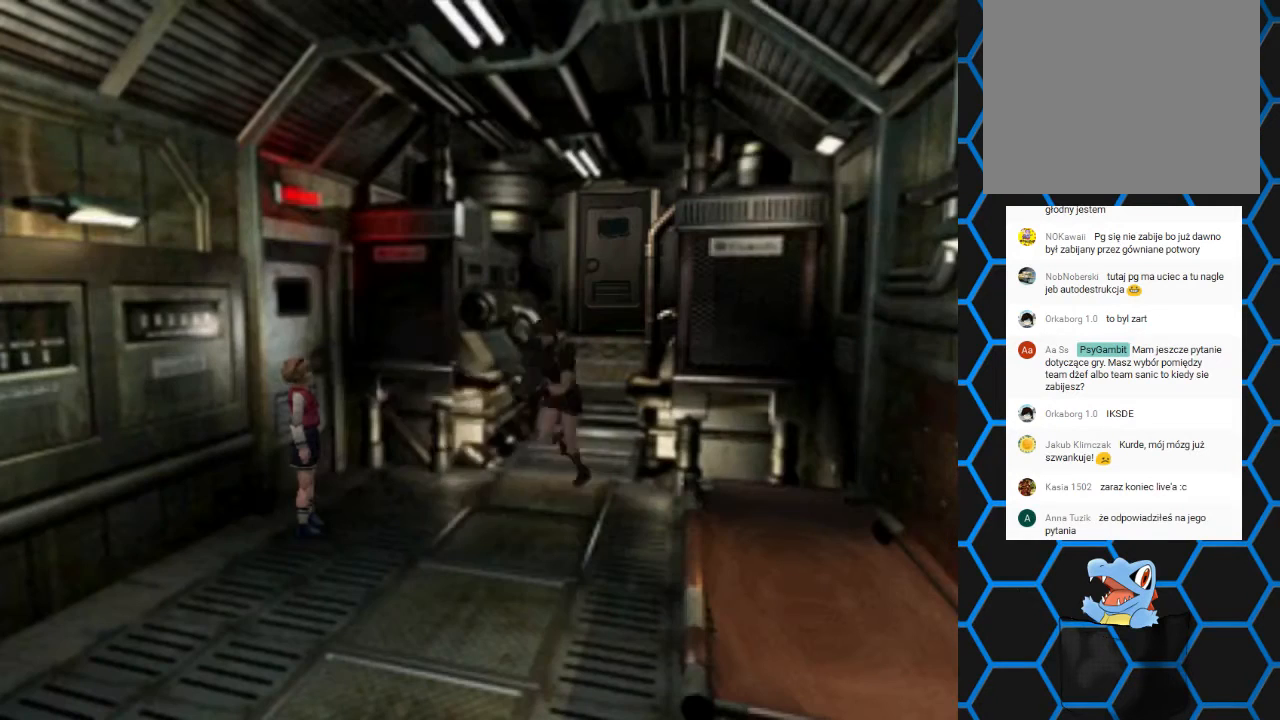
{"buttons": ["SQUARE", "DPAD_UP", "DPAD_RIGHT"], "left_stick": "center", "right_stick": "center", "events": []}
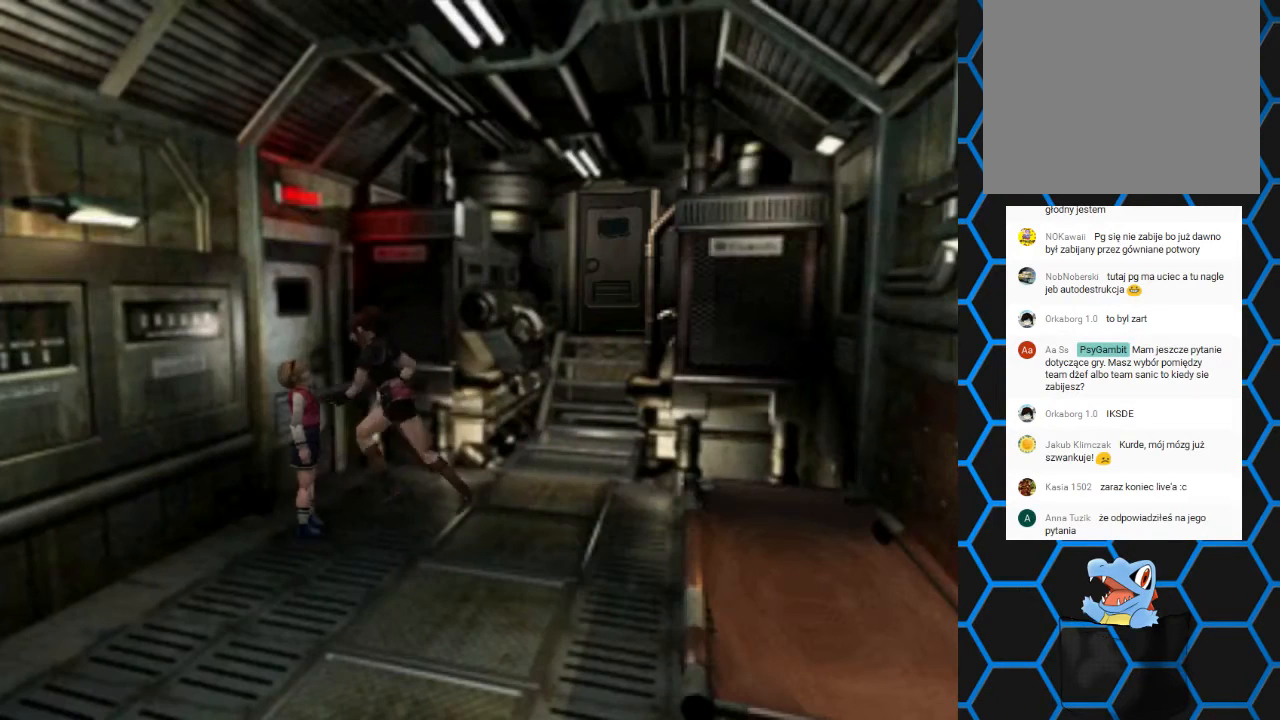
{"buttons": ["CROSS", "SQUARE", "DPAD_UP", "DPAD_RIGHT"], "left_stick": "center", "right_stick": "center", "events": [[33, "DPAD_RIGHT", "up"], [167, "DPAD_LEFT", "down"], [233, "DPAD_LEFT", "up"], [300, "DPAD_RIGHT", "down"], [333, "CROSS", "down"]]}
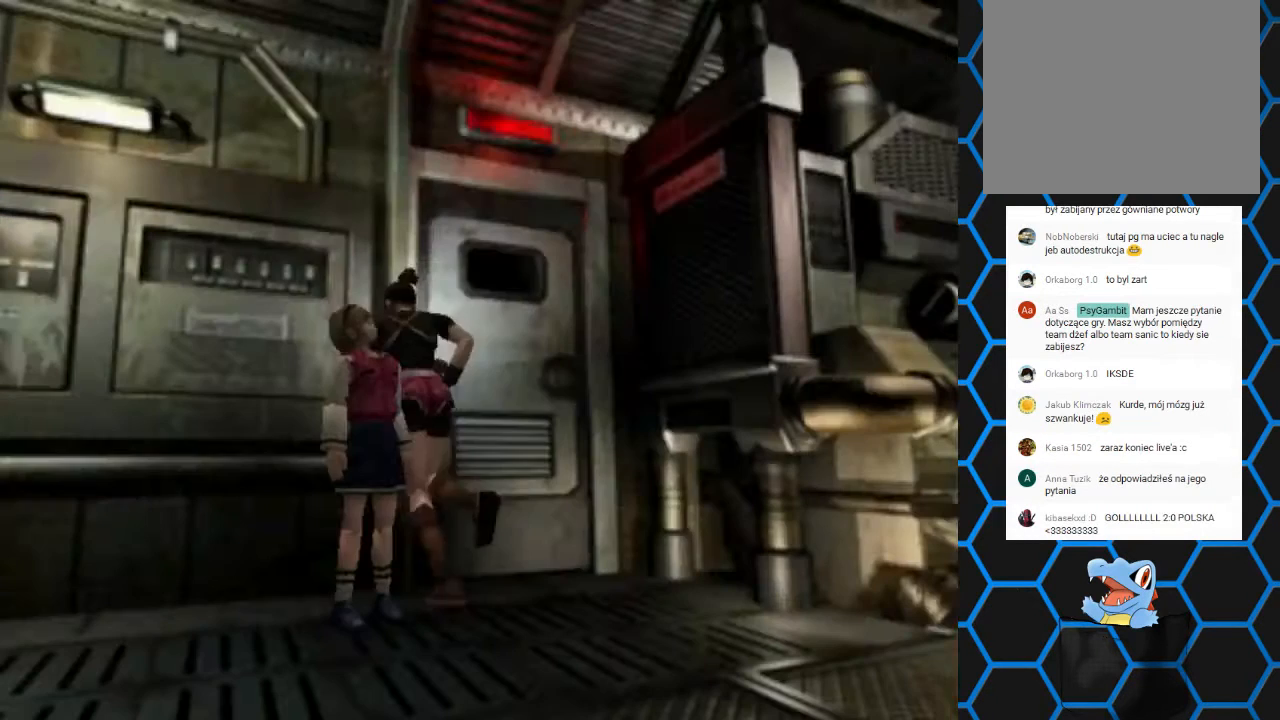
{"buttons": ["CROSS", "SQUARE", "DPAD_UP", "DPAD_LEFT"], "left_stick": "center", "right_stick": "center", "events": [[67, "CROSS", "up"], [367, "DPAD_RIGHT", "up"], [433, "CROSS", "down"], [500, "DPAD_LEFT", "down"]]}
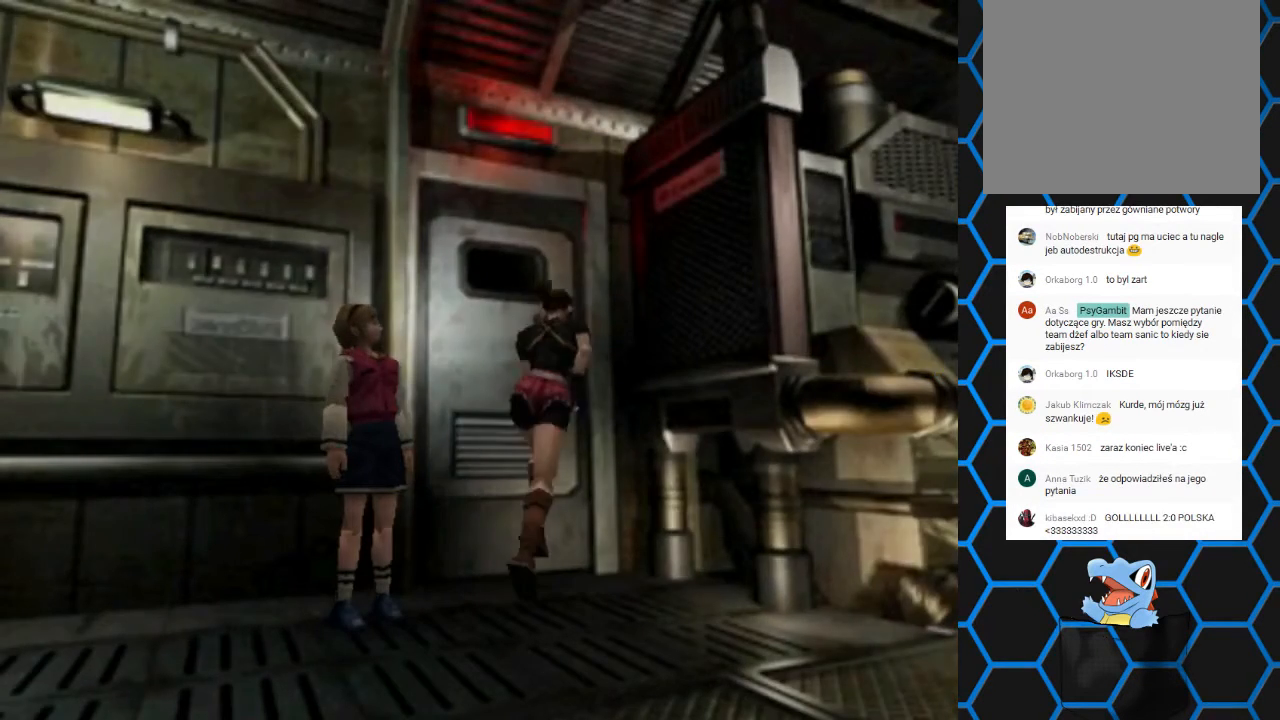
{"buttons": [], "left_stick": "center", "right_stick": "center", "events": [[167, "CROSS", "up"], [167, "SQUARE", "up"], [333, "DPAD_LEFT", "up"], [367, "DPAD_UP", "up"]]}